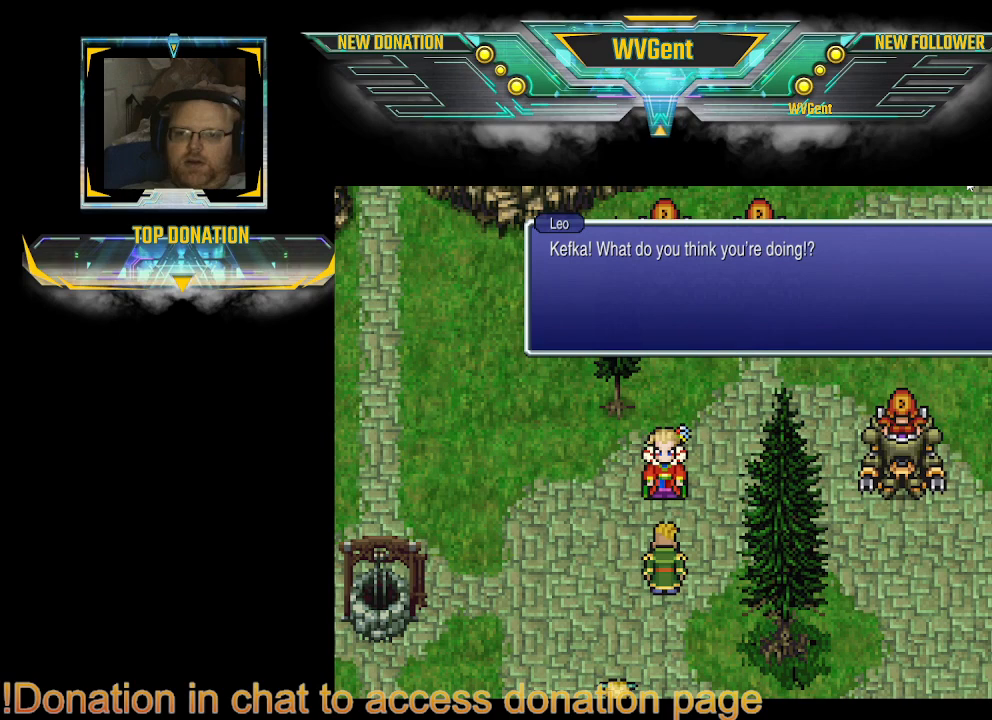
Gameplay with a controller (PlayStation layout); each line is a JSON object with the inputs held at the frame after it. "events" lists button and stick changes between this image and that frame as [ms after this image, input, new state], when the widget could be followed in between. Not read: L3 R3.
{"buttons": [], "left_stick": "center", "right_stick": "center", "events": [[367, "CROSS", "down"], [433, "CROSS", "up"]]}
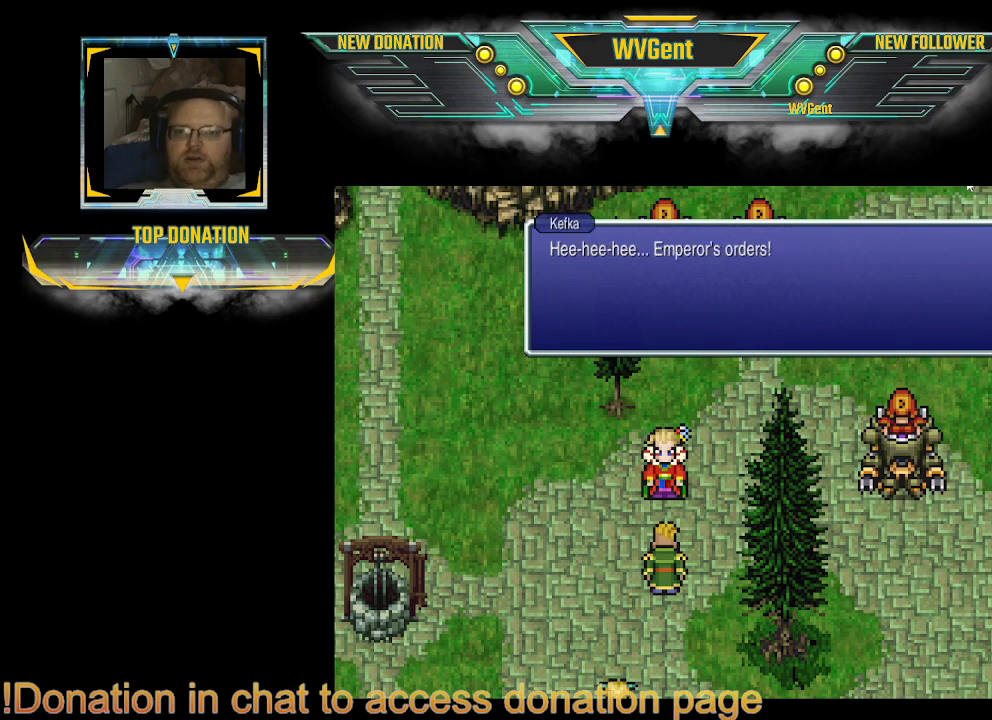
{"buttons": [], "left_stick": "center", "right_stick": "center", "events": []}
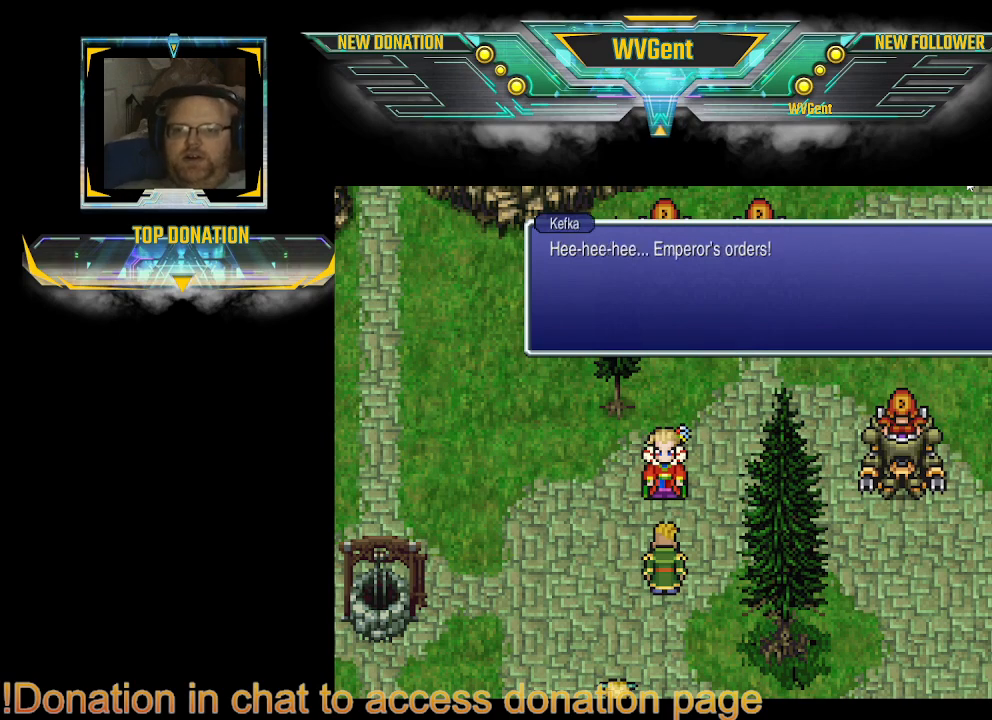
{"buttons": [], "left_stick": "center", "right_stick": "center", "events": []}
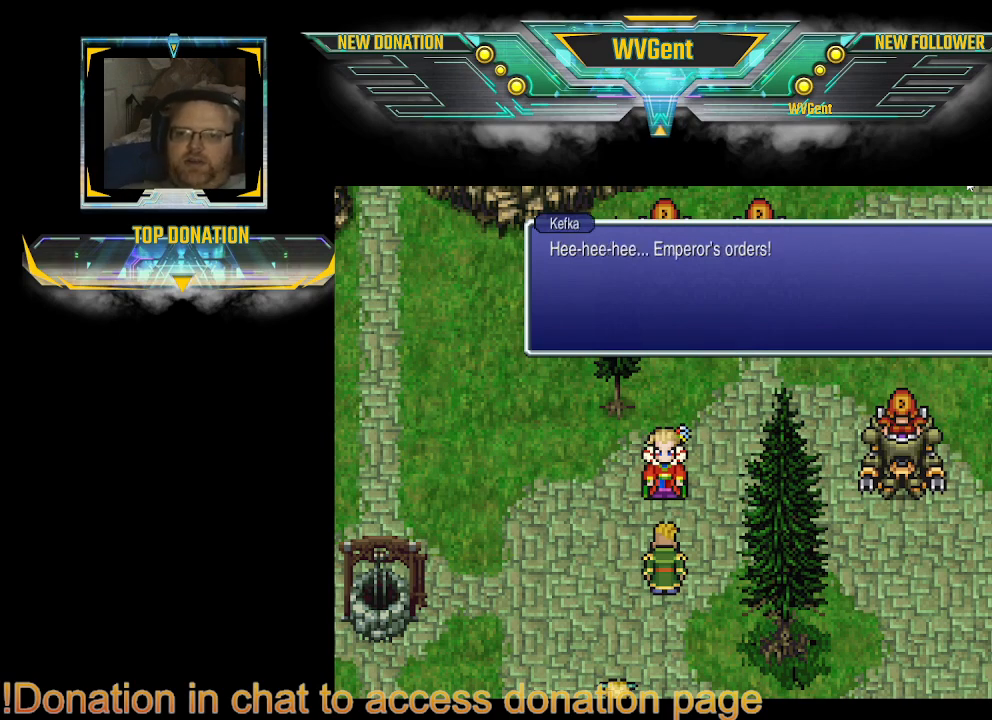
{"buttons": ["CROSS"], "left_stick": "center", "right_stick": "center", "events": [[500, "CROSS", "down"]]}
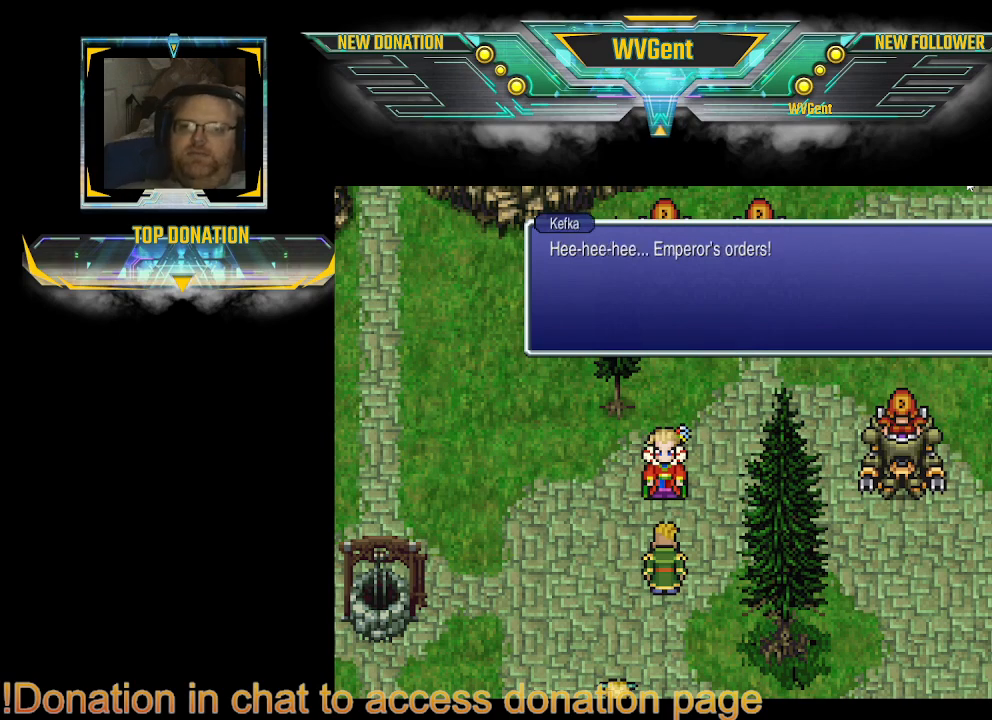
{"buttons": [], "left_stick": "center", "right_stick": "center", "events": [[133, "CROSS", "up"]]}
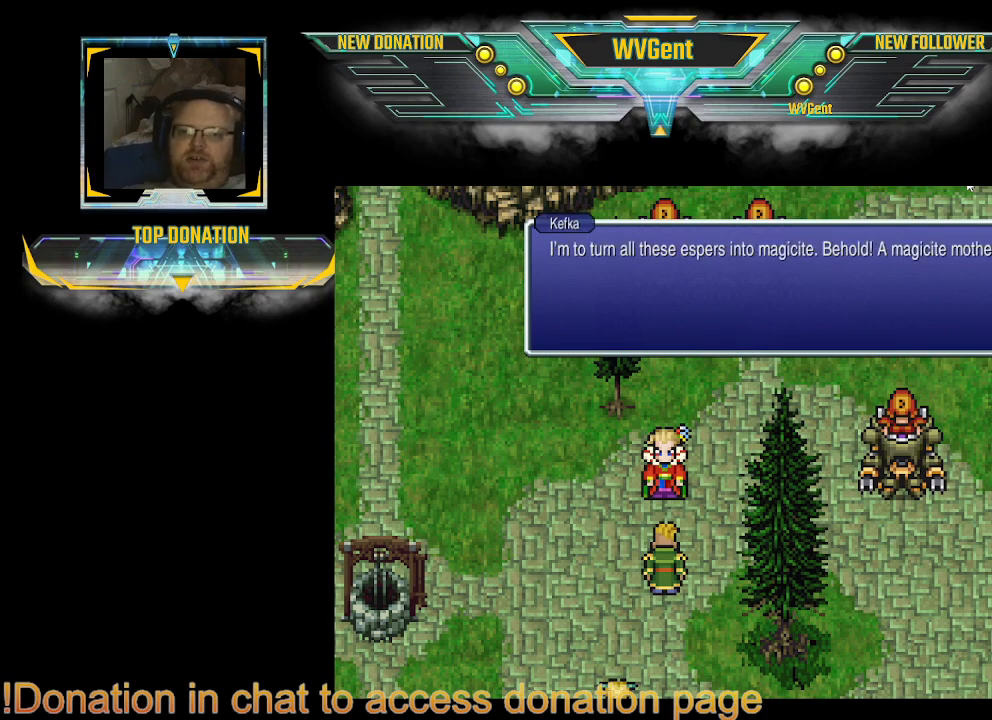
{"buttons": [], "left_stick": "center", "right_stick": "center", "events": []}
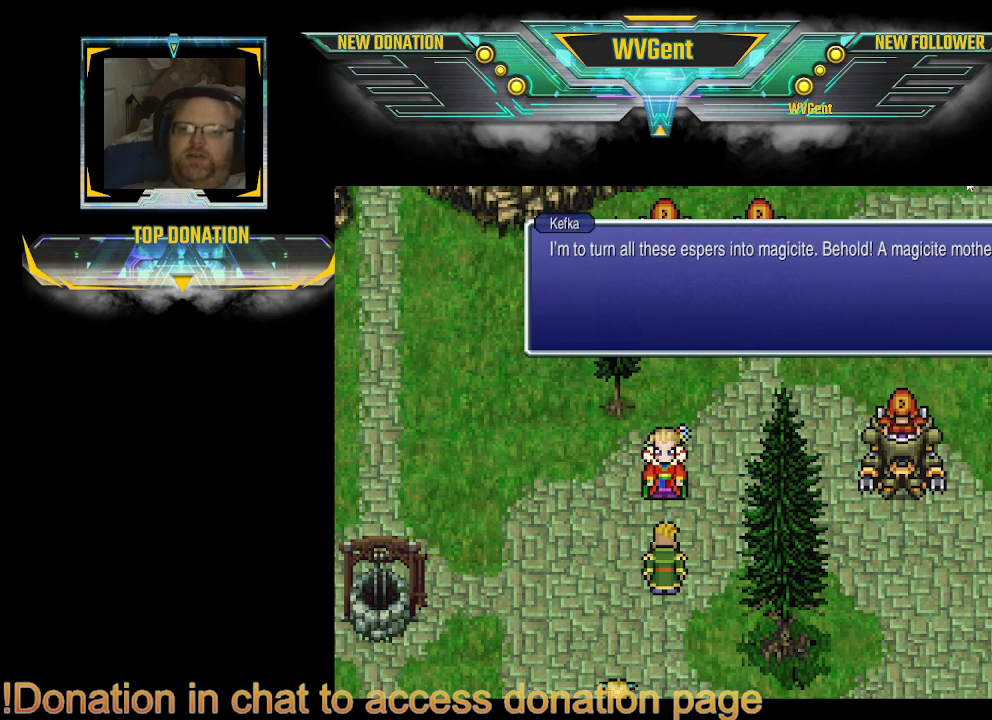
{"buttons": [], "left_stick": "center", "right_stick": "center", "events": []}
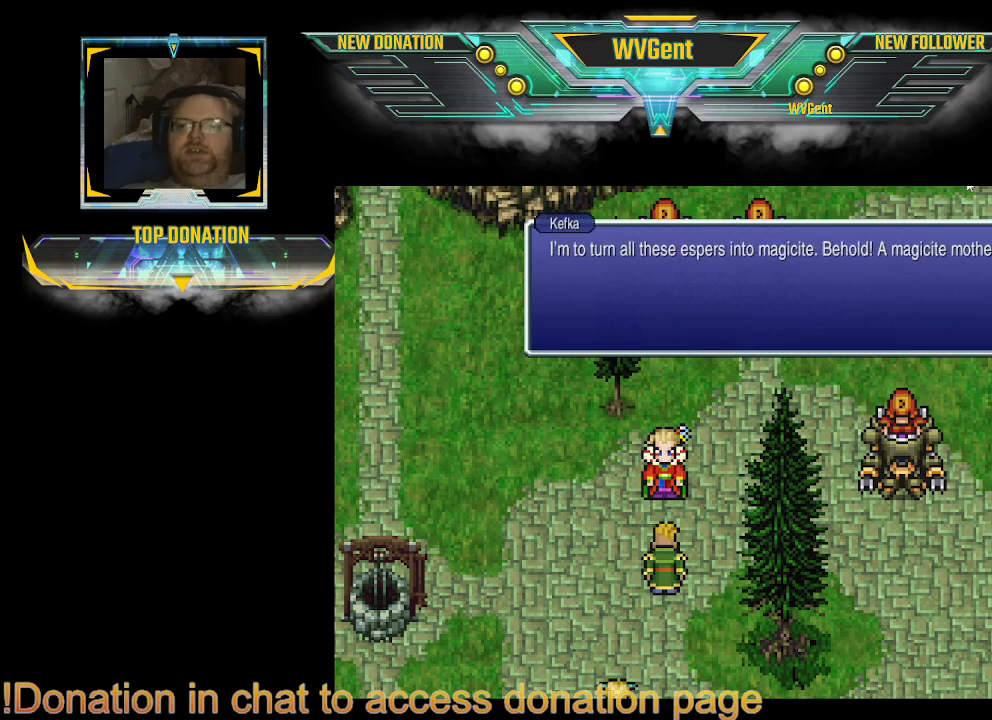
{"buttons": [], "left_stick": "center", "right_stick": "center", "events": []}
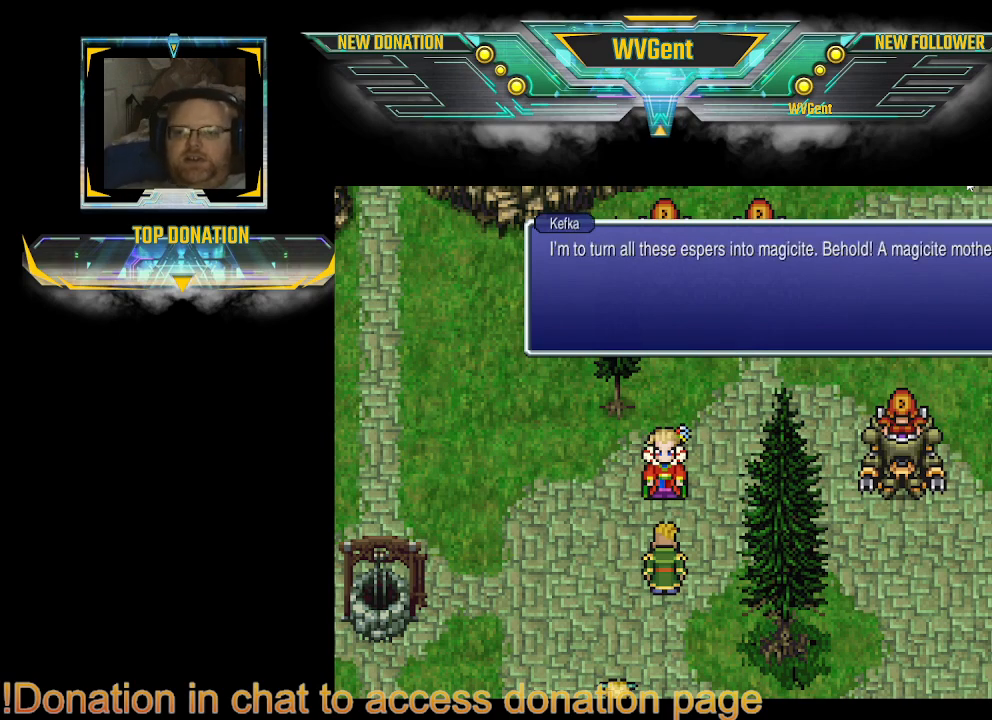
{"buttons": [], "left_stick": "center", "right_stick": "center", "events": []}
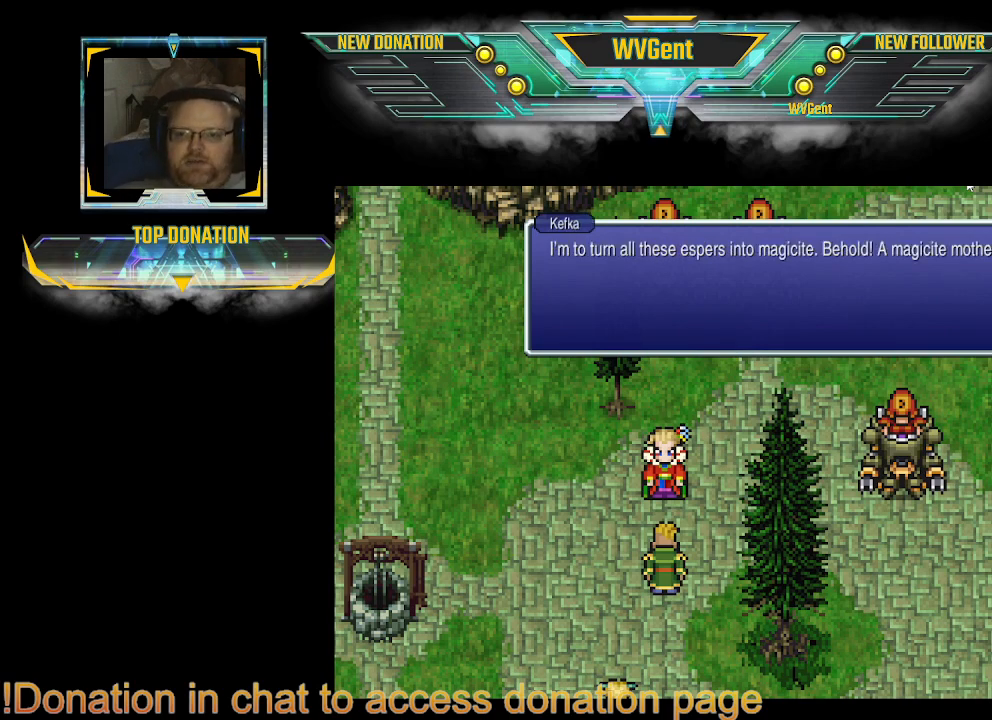
{"buttons": [], "left_stick": "center", "right_stick": "center", "events": []}
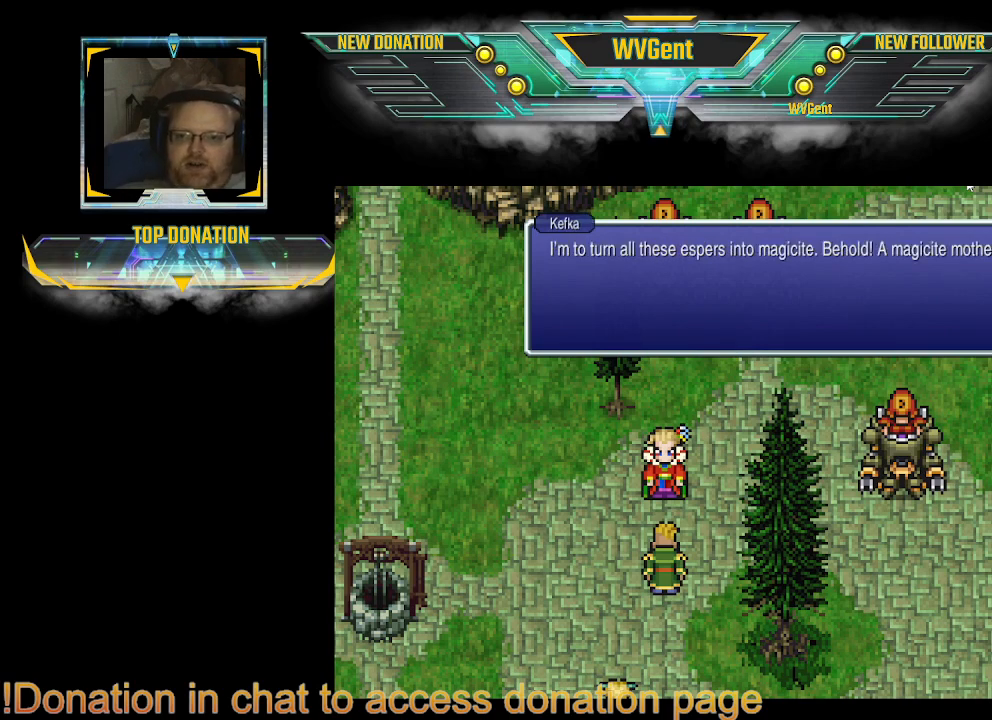
{"buttons": [], "left_stick": "center", "right_stick": "center", "events": []}
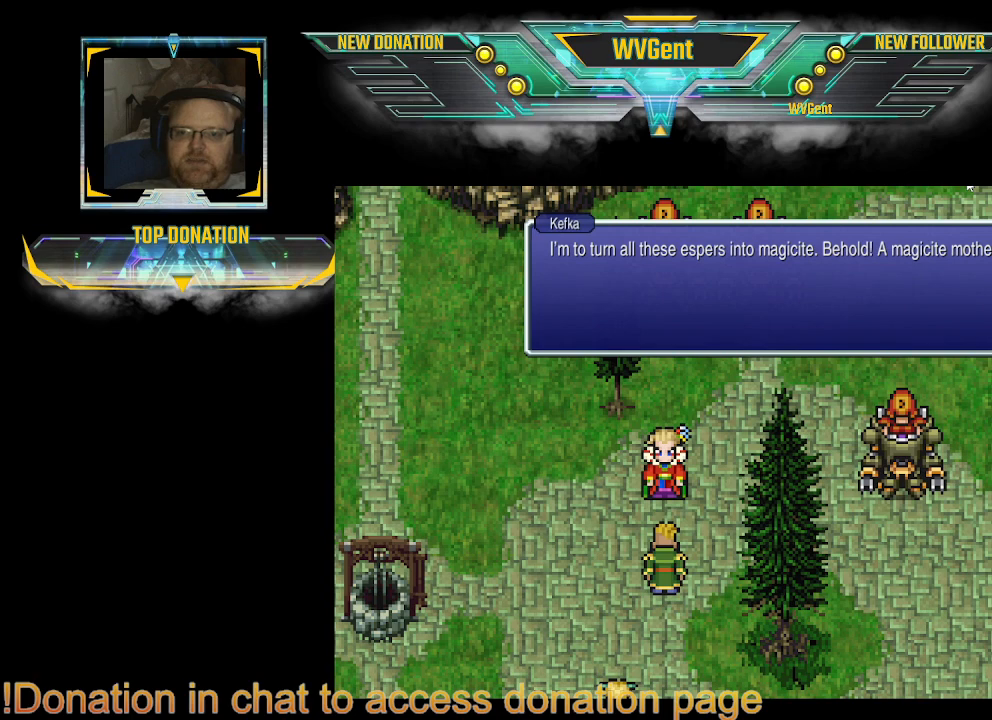
{"buttons": [], "left_stick": "center", "right_stick": "center", "events": []}
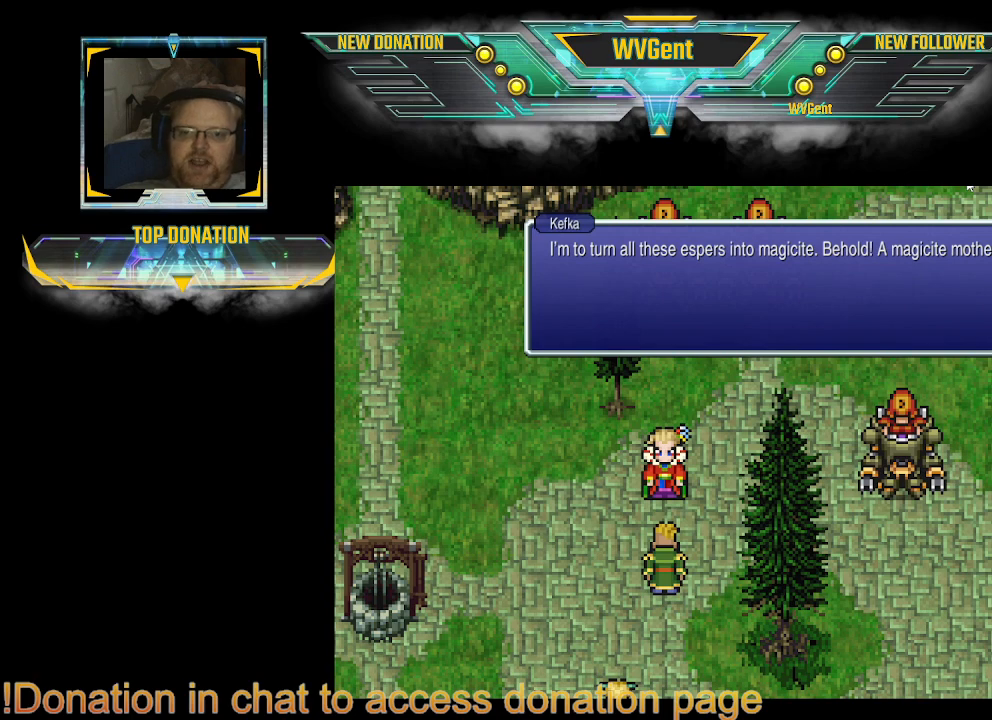
{"buttons": [], "left_stick": "center", "right_stick": "center", "events": []}
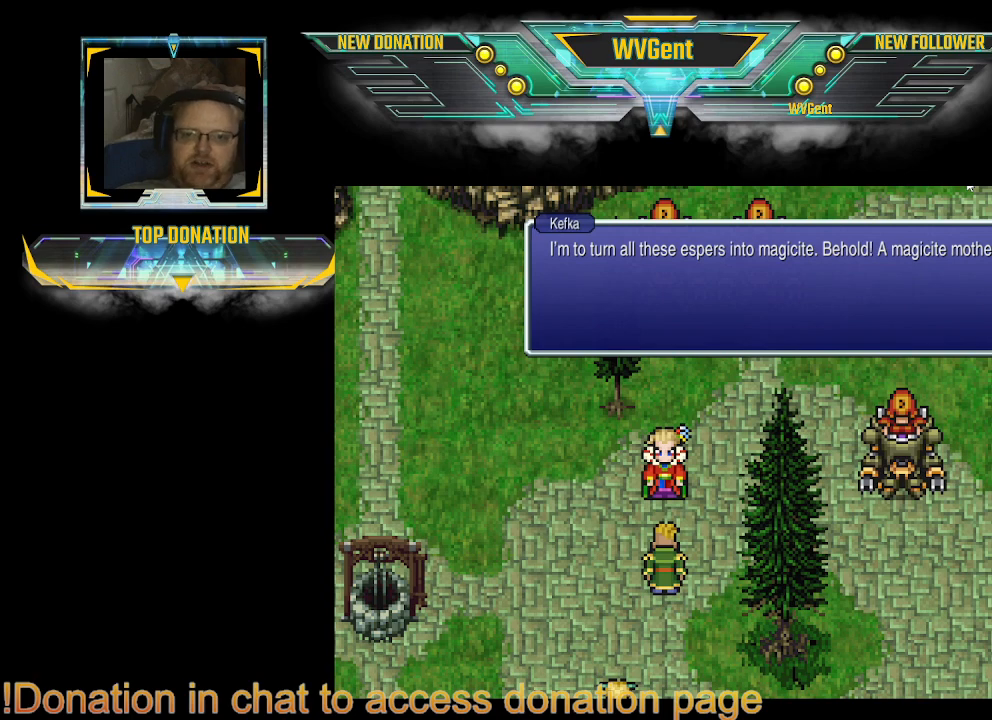
{"buttons": [], "left_stick": "center", "right_stick": "center", "events": []}
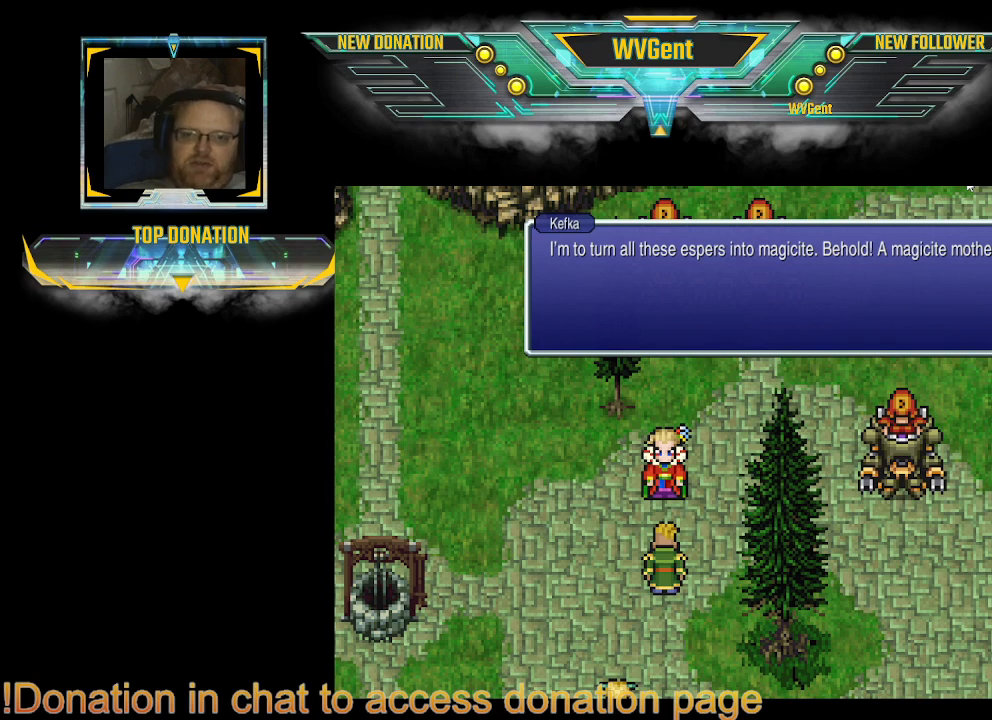
{"buttons": ["CROSS"], "left_stick": "center", "right_stick": "center", "events": [[500, "CROSS", "down"]]}
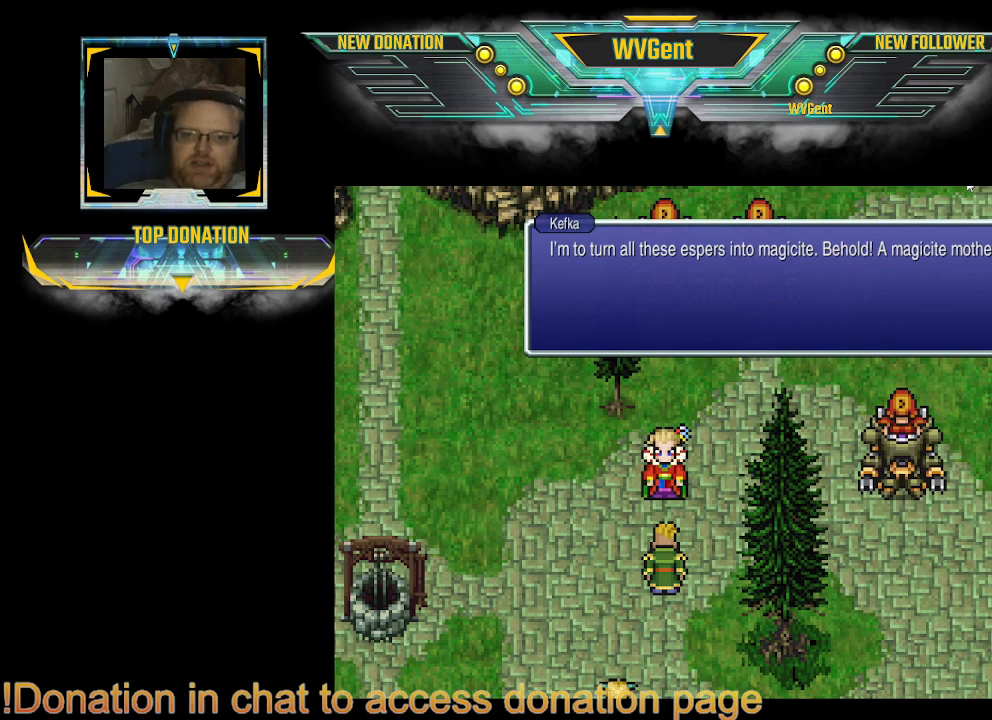
{"buttons": [], "left_stick": "center", "right_stick": "center", "events": [[167, "CROSS", "up"]]}